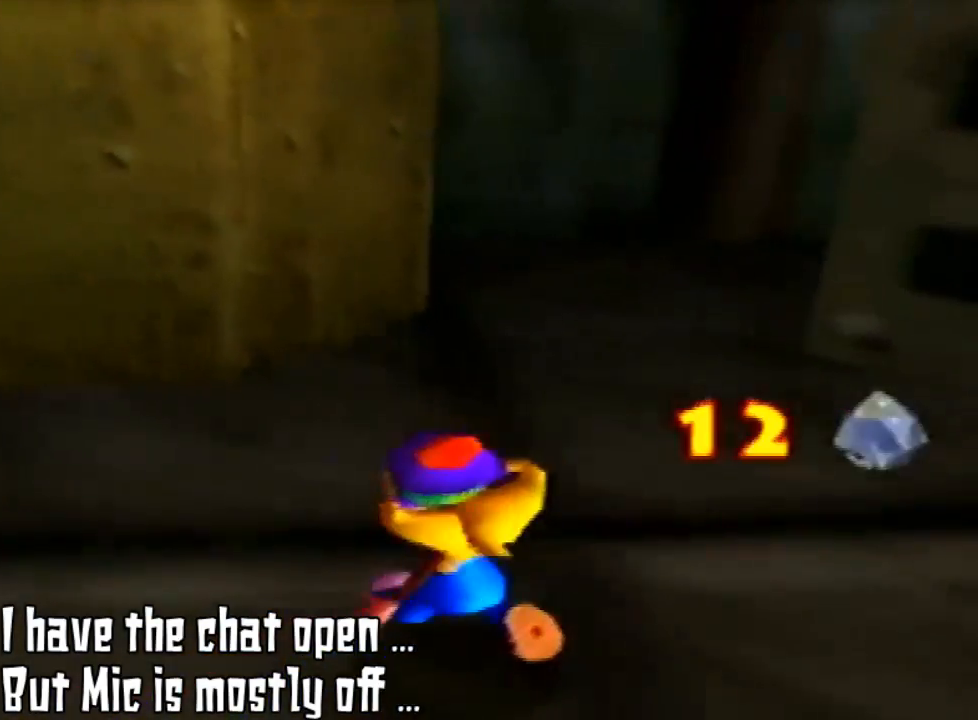
Gameplay with a controller (Nintendo layout); each line is a JSON object with the inputs held at the frame after it. "events" lists button and stick changes between this image and that frame as [ms after this image, input, new state], when the widget could be followed in between. Not read: L3 R3.
{"buttons": [], "left_stick": "up-left", "events": []}
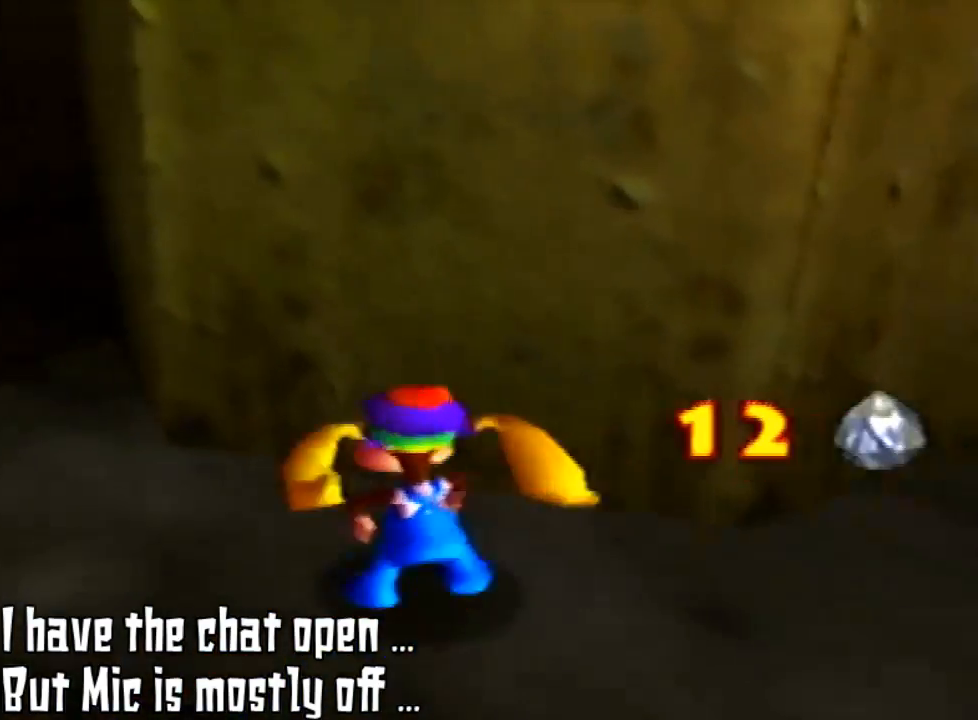
{"buttons": ["Z"], "left_stick": "up", "events": [[300, "Z", "down"], [300, "left_stick", "up"]]}
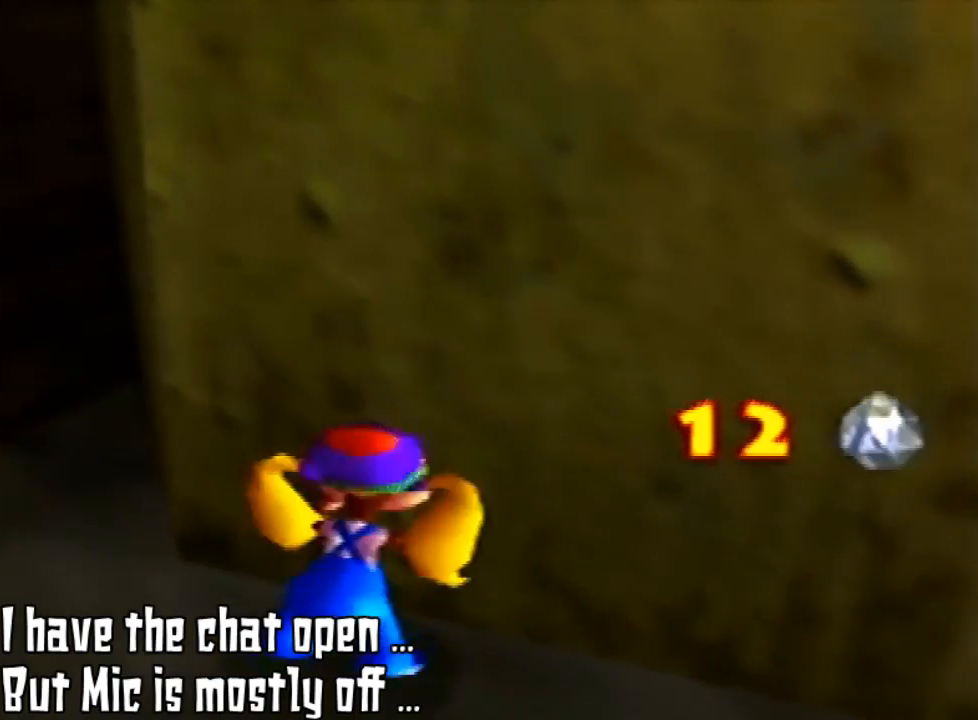
{"buttons": ["A", "Z"], "left_stick": "up", "events": [[300, "A", "down"]]}
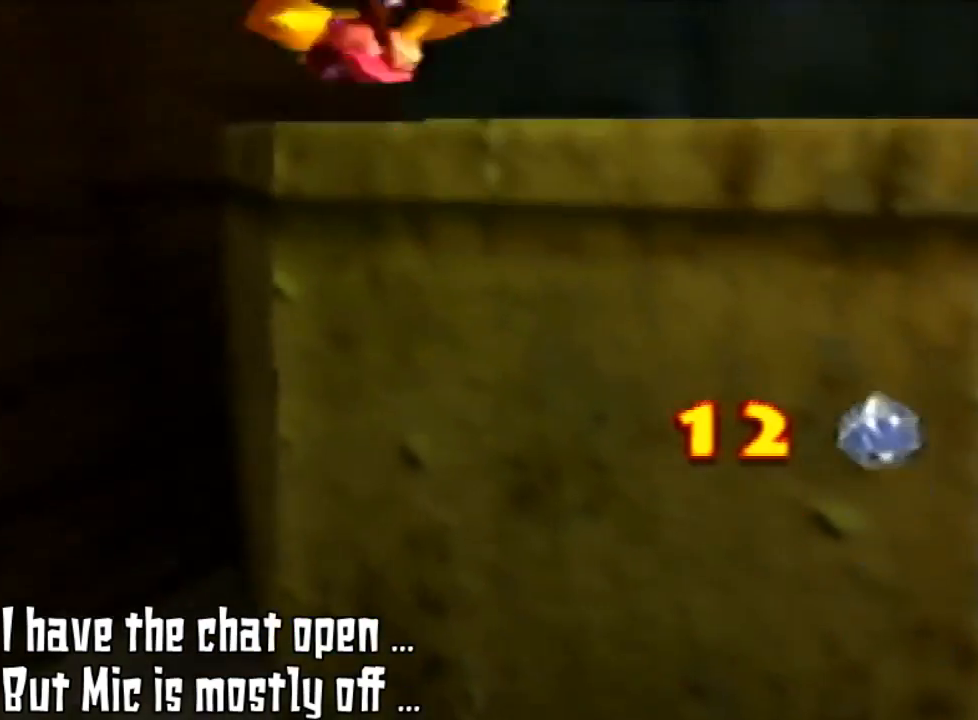
{"buttons": ["A", "Z"], "left_stick": "up", "events": []}
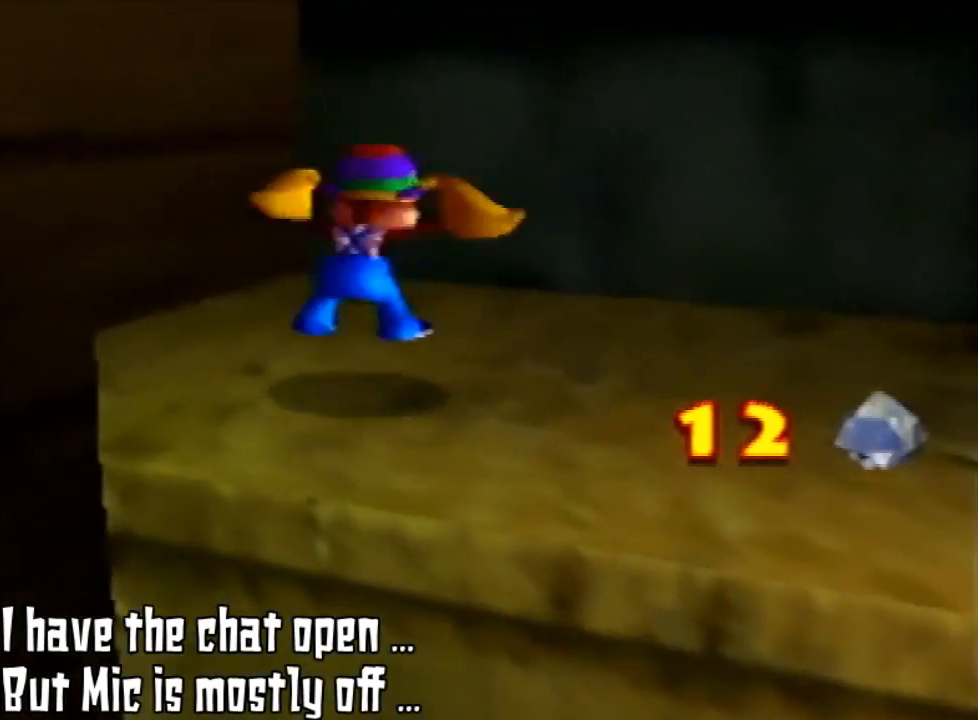
{"buttons": [], "left_stick": "up-left", "events": [[300, "A", "up"], [333, "Z", "up"], [467, "left_stick", "up-left"]]}
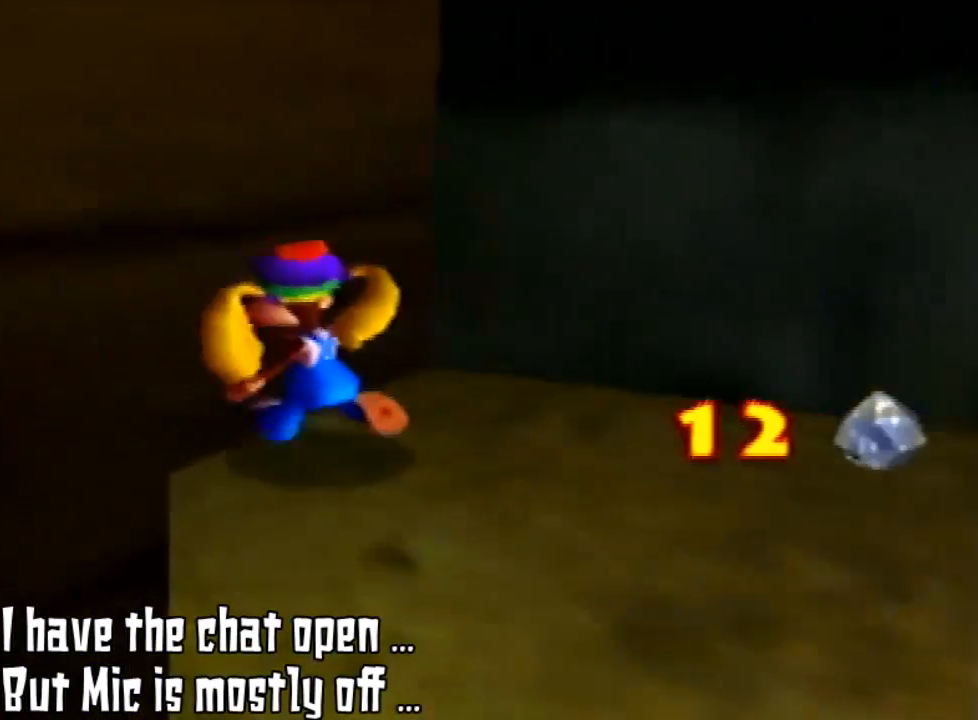
{"buttons": ["Z"], "left_stick": "up-left", "events": [[333, "Z", "down"]]}
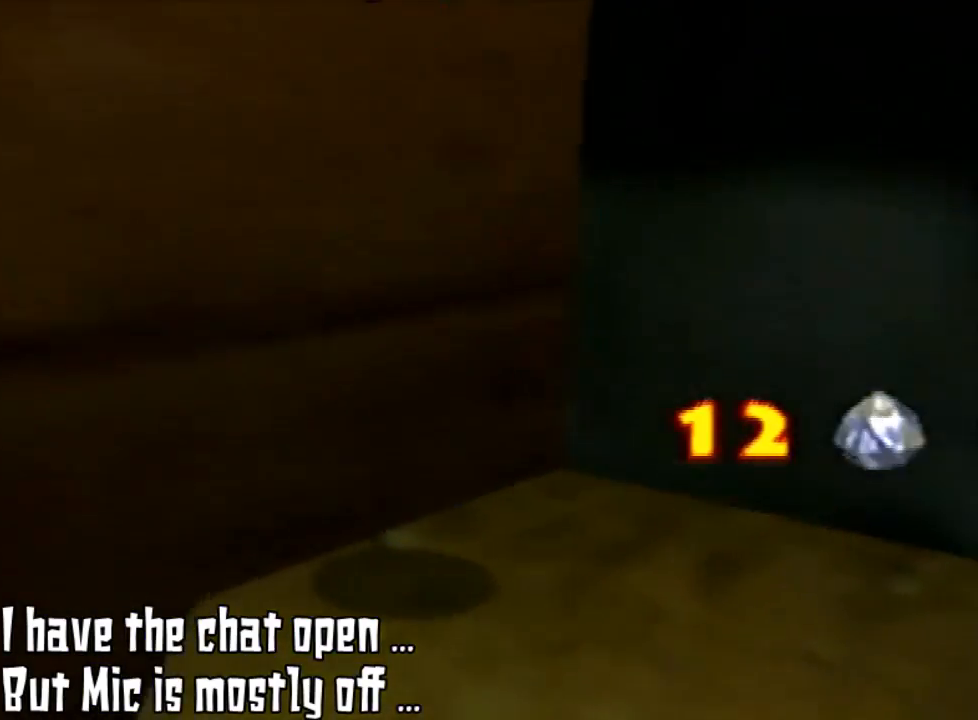
{"buttons": ["A", "Z"], "left_stick": "up-left", "events": [[33, "A", "down"]]}
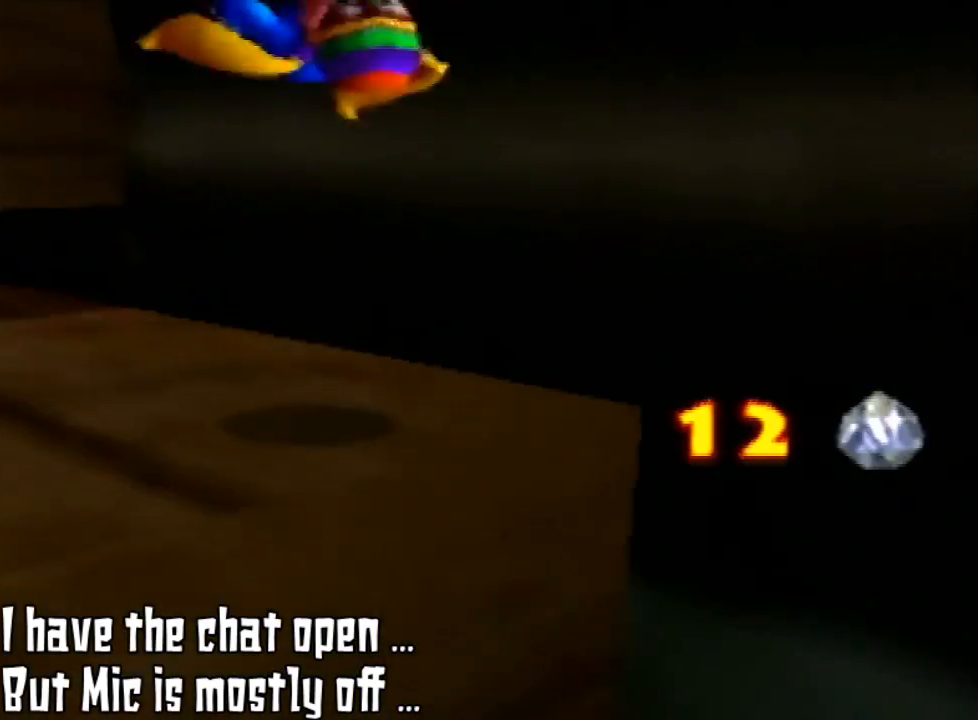
{"buttons": [], "left_stick": "up-left", "events": [[400, "A", "up"], [433, "Z", "up"]]}
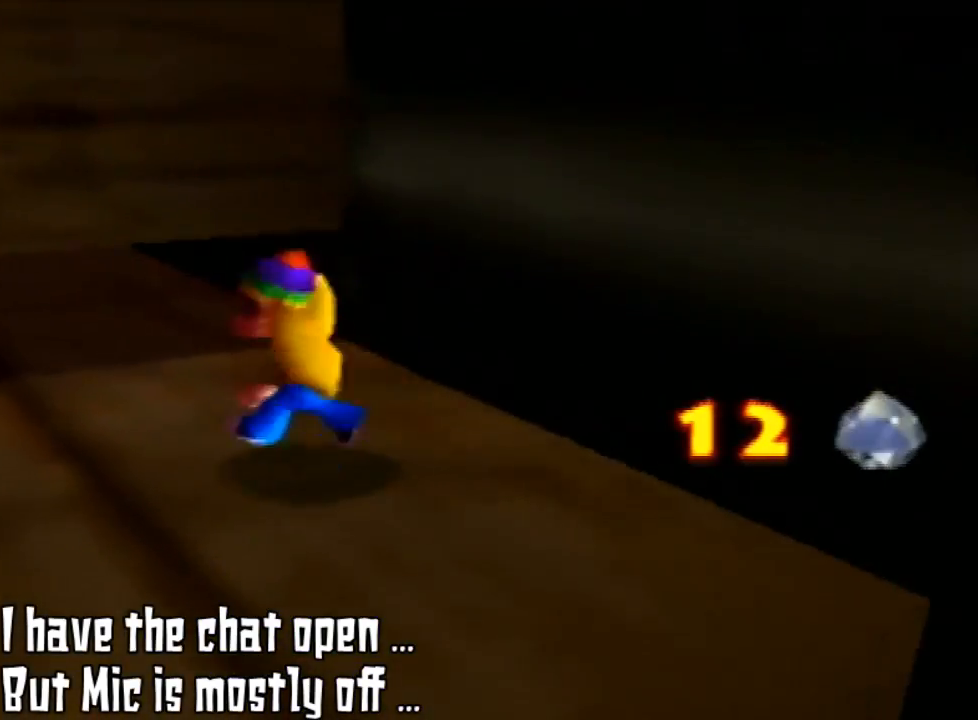
{"buttons": [], "left_stick": "left", "events": [[100, "left_stick", "left"]]}
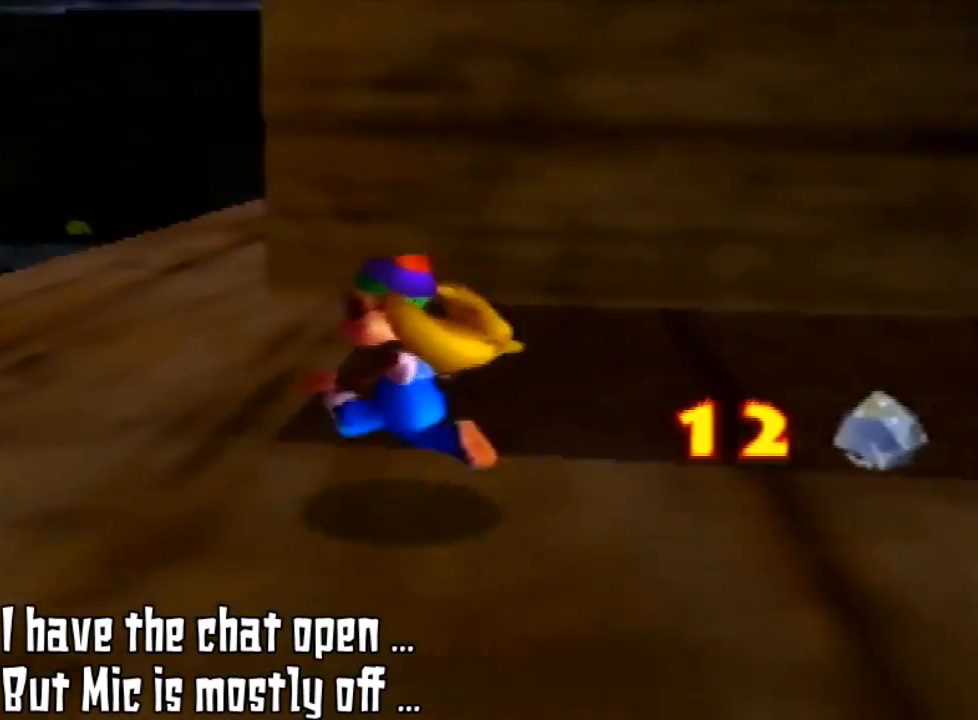
{"buttons": ["Z"], "left_stick": "up", "events": [[100, "left_stick", "up-left"], [467, "Z", "down"], [467, "left_stick", "up"]]}
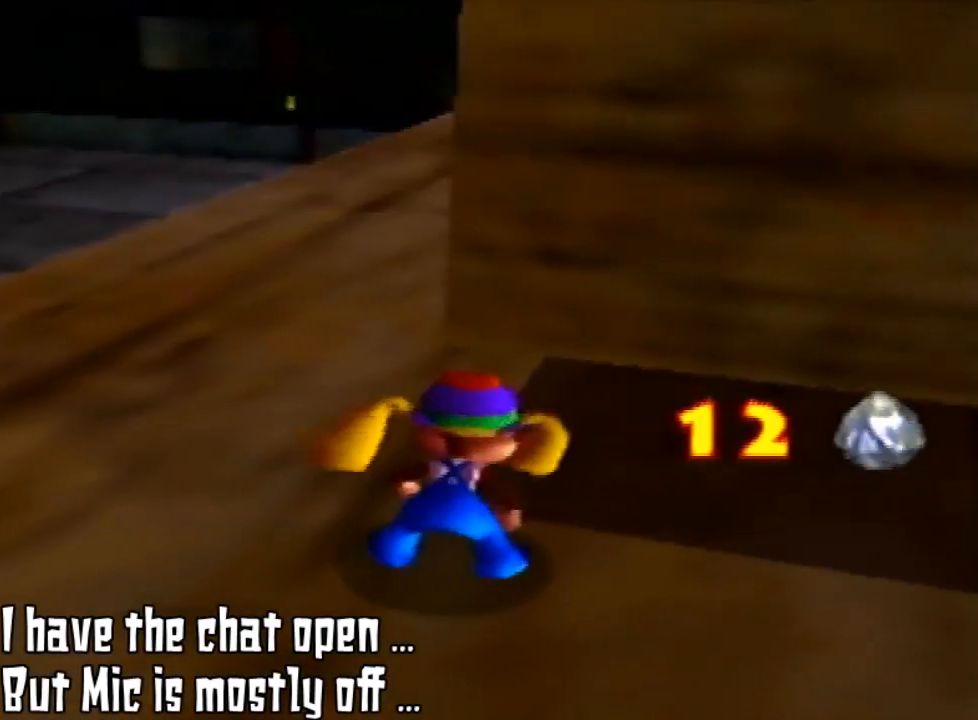
{"buttons": ["A", "Z"], "left_stick": "up-right", "events": [[67, "left_stick", "up-right"], [333, "A", "down"]]}
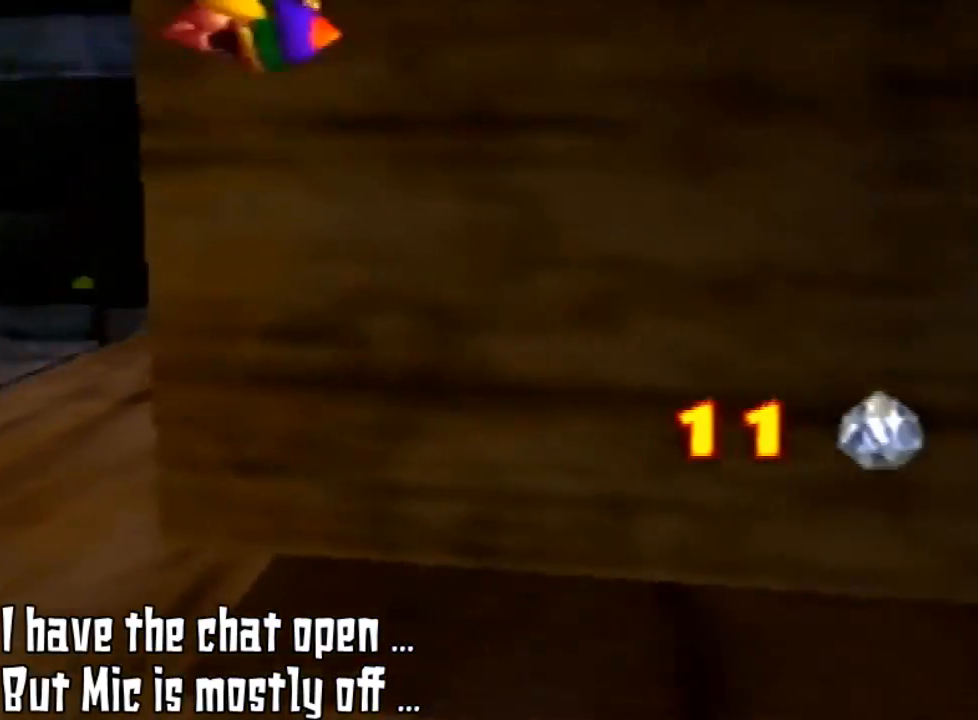
{"buttons": ["A", "Z"], "left_stick": "up-right", "events": []}
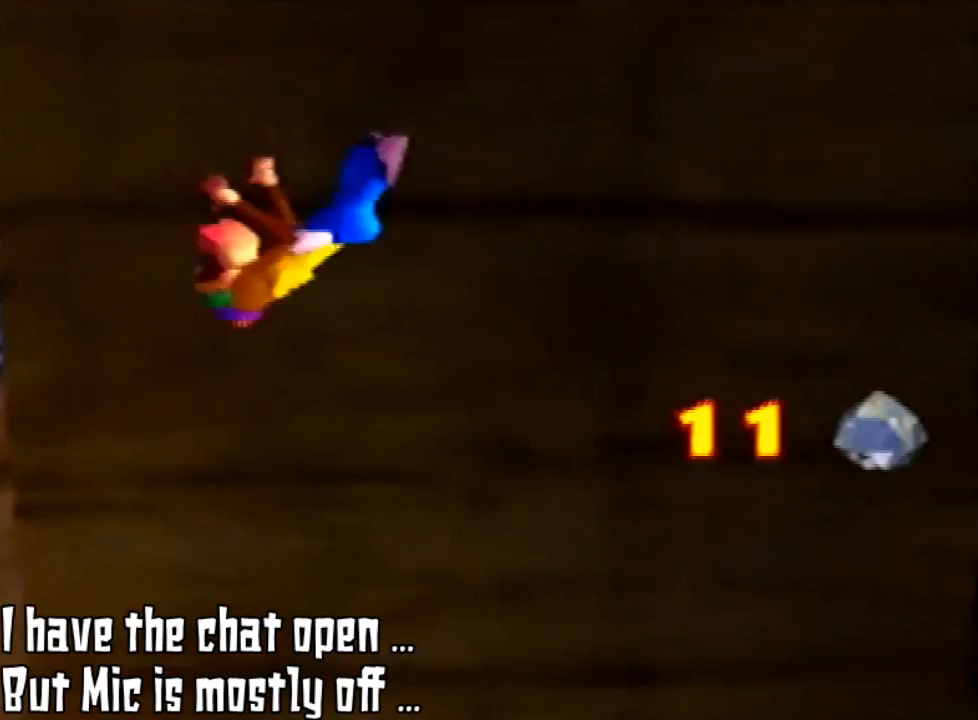
{"buttons": [], "left_stick": "up-left", "events": [[333, "A", "up"], [333, "left_stick", "up"], [467, "Z", "up"], [467, "left_stick", "up-left"]]}
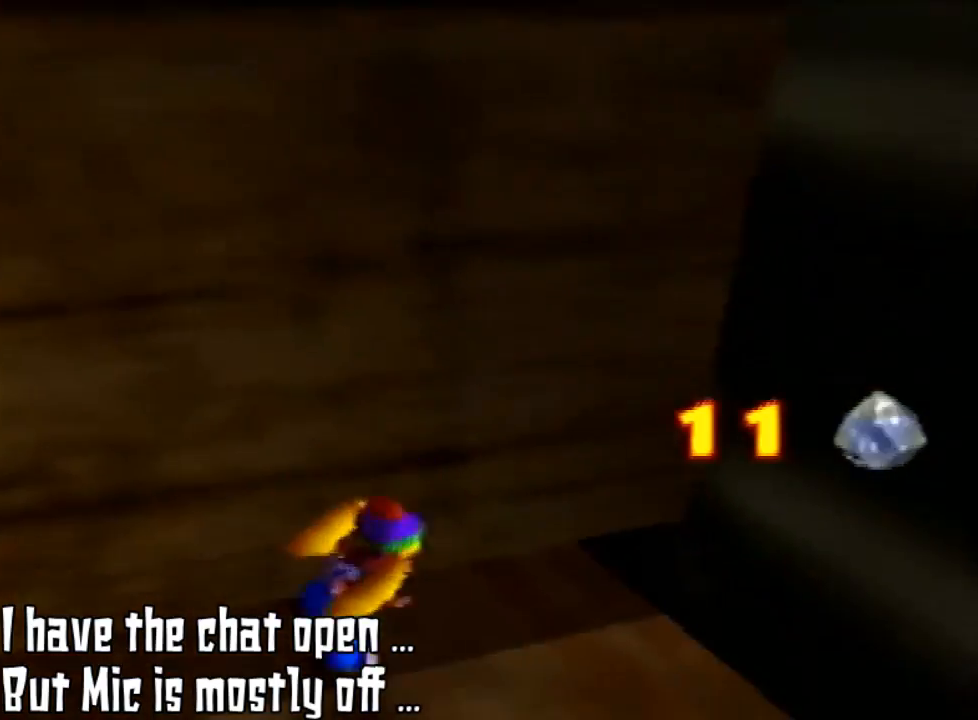
{"buttons": [], "left_stick": "left", "events": [[167, "left_stick", "left"]]}
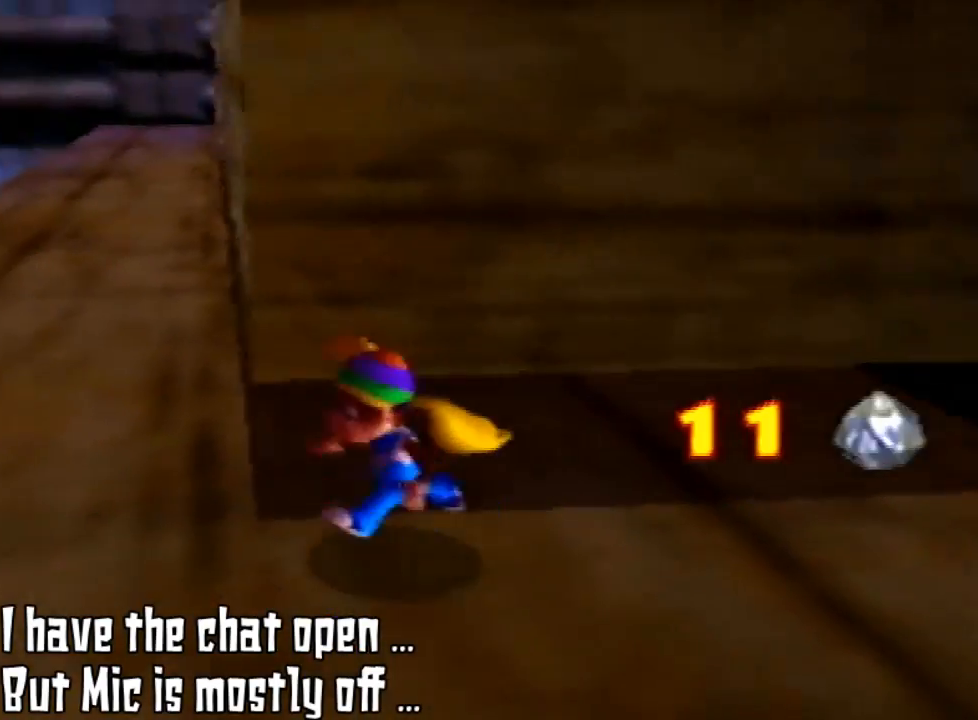
{"buttons": [], "left_stick": "down-left", "events": [[333, "left_stick", "down-left"]]}
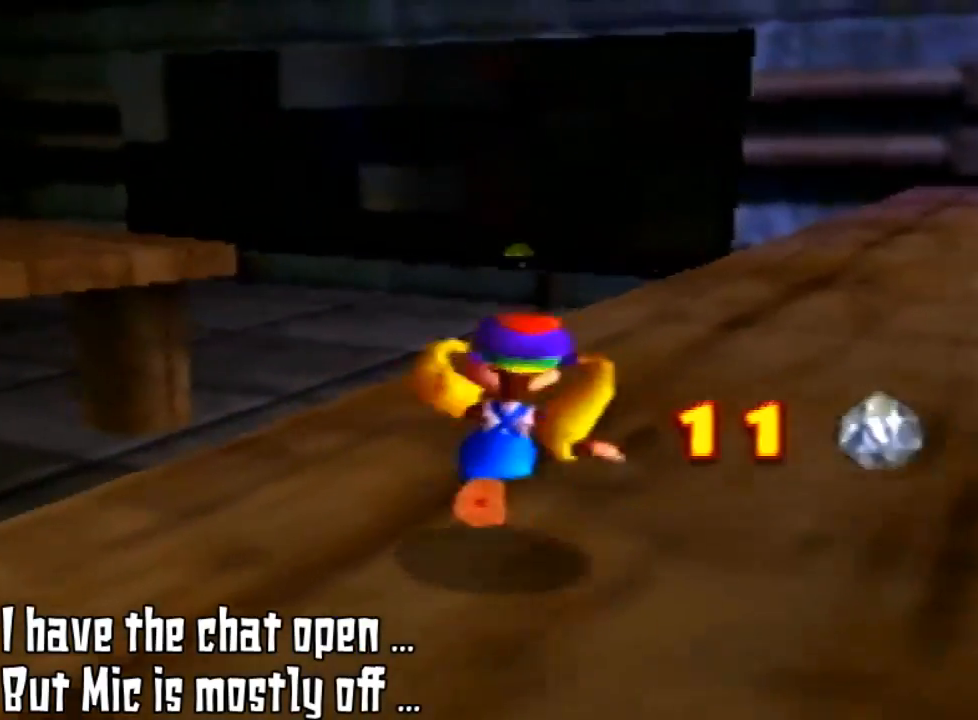
{"buttons": ["C_LEFT"], "left_stick": "up", "events": [[33, "left_stick", "left"], [133, "left_stick", "up-left"], [300, "left_stick", "up"], [500, "C_LEFT", "down"]]}
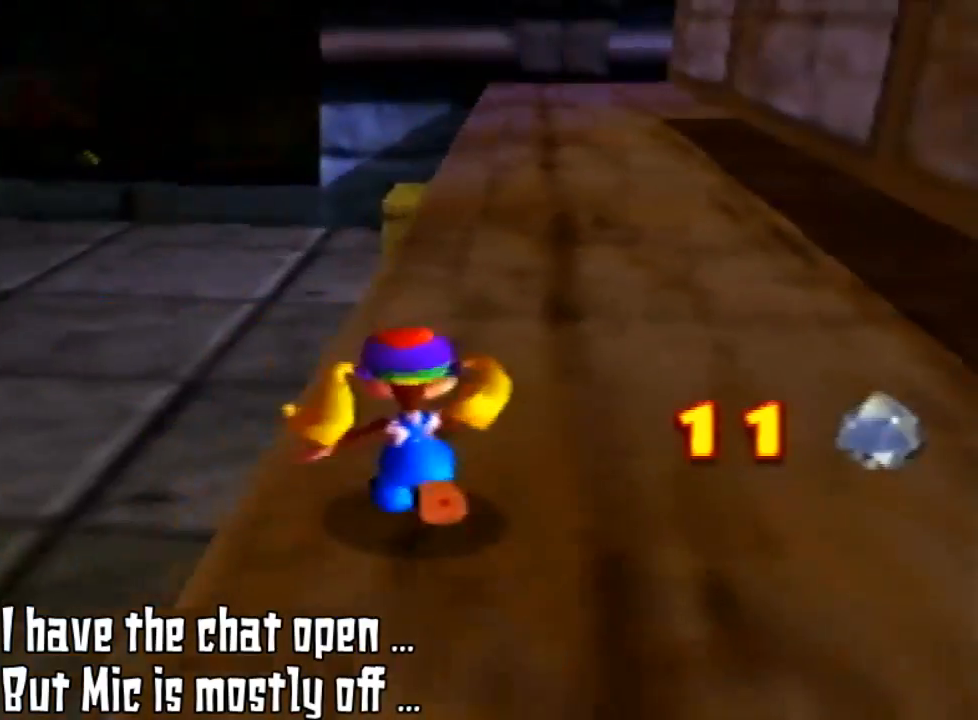
{"buttons": [], "left_stick": "up-right", "events": [[200, "C_LEFT", "up"], [433, "left_stick", "up-right"]]}
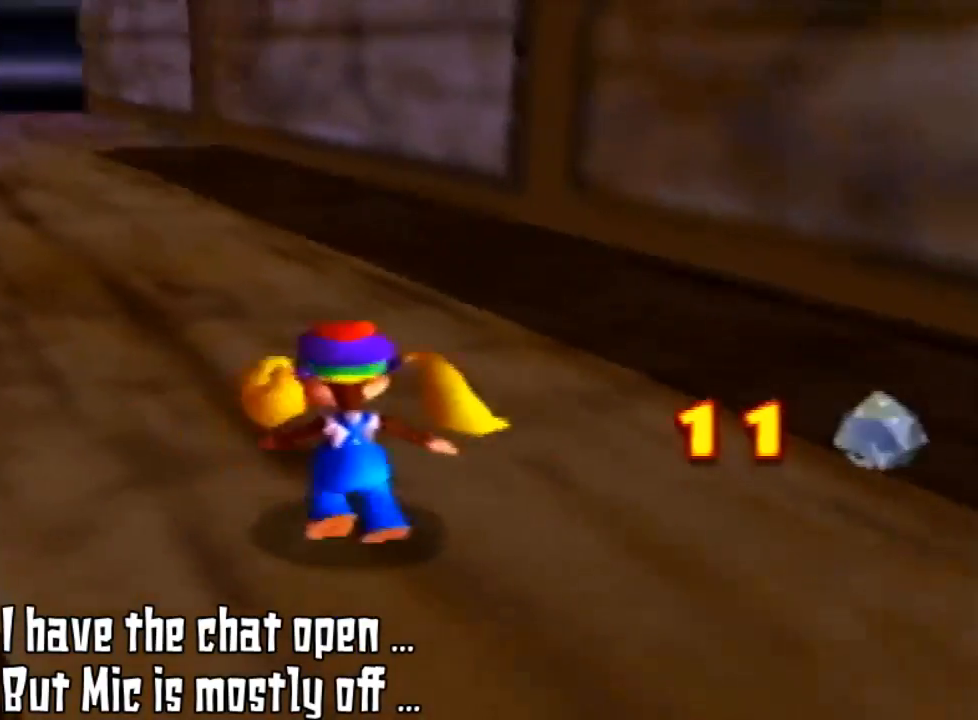
{"buttons": [], "left_stick": "up", "events": [[33, "C_LEFT", "down"], [67, "left_stick", "up"], [167, "C_LEFT", "up"]]}
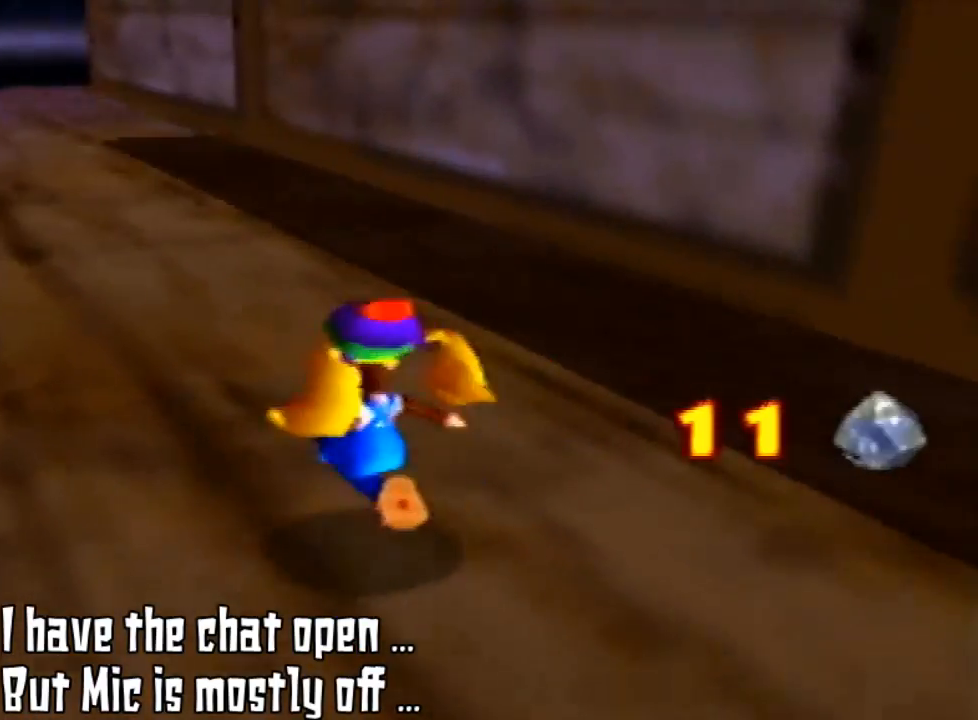
{"buttons": [], "left_stick": "up-left", "events": [[200, "left_stick", "up-left"]]}
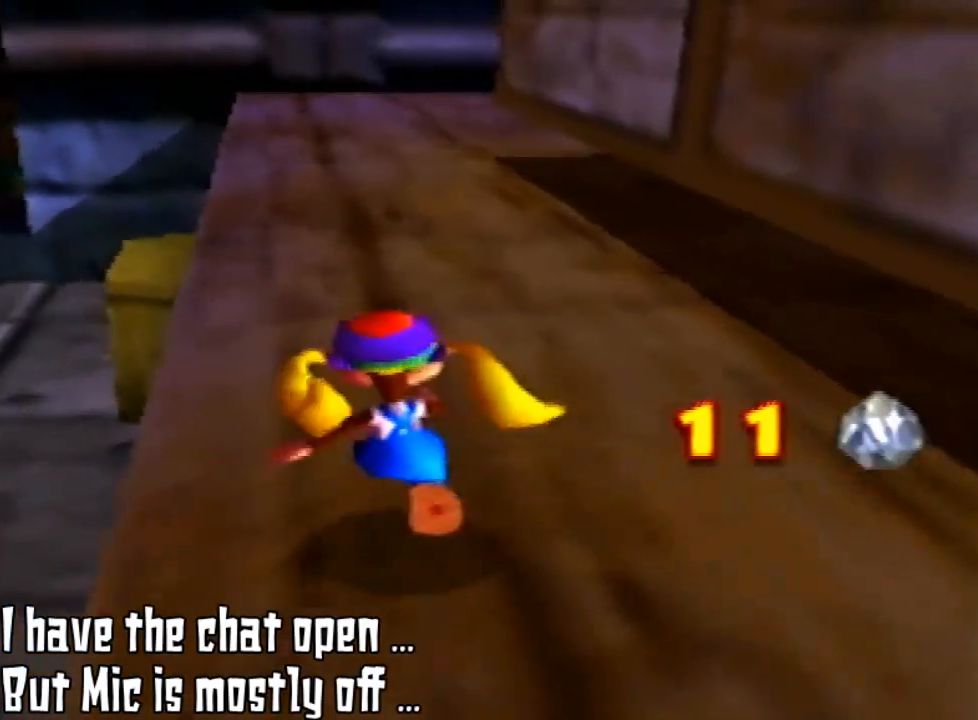
{"buttons": [], "left_stick": "up", "events": [[133, "left_stick", "up"]]}
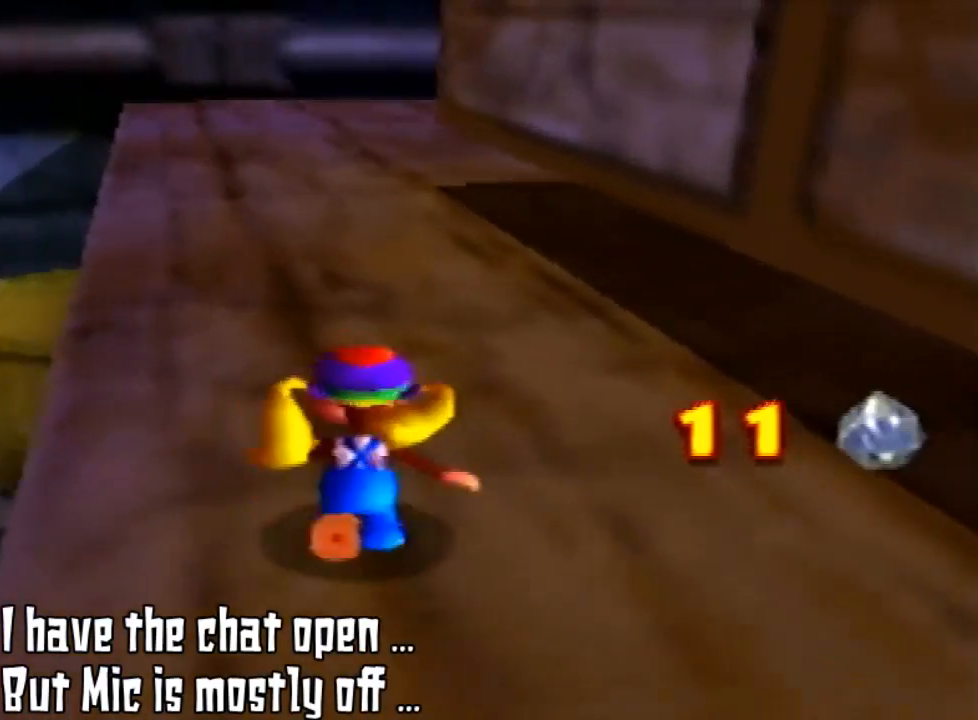
{"buttons": [], "left_stick": "up", "events": [[200, "C_LEFT", "down"], [367, "C_LEFT", "up"]]}